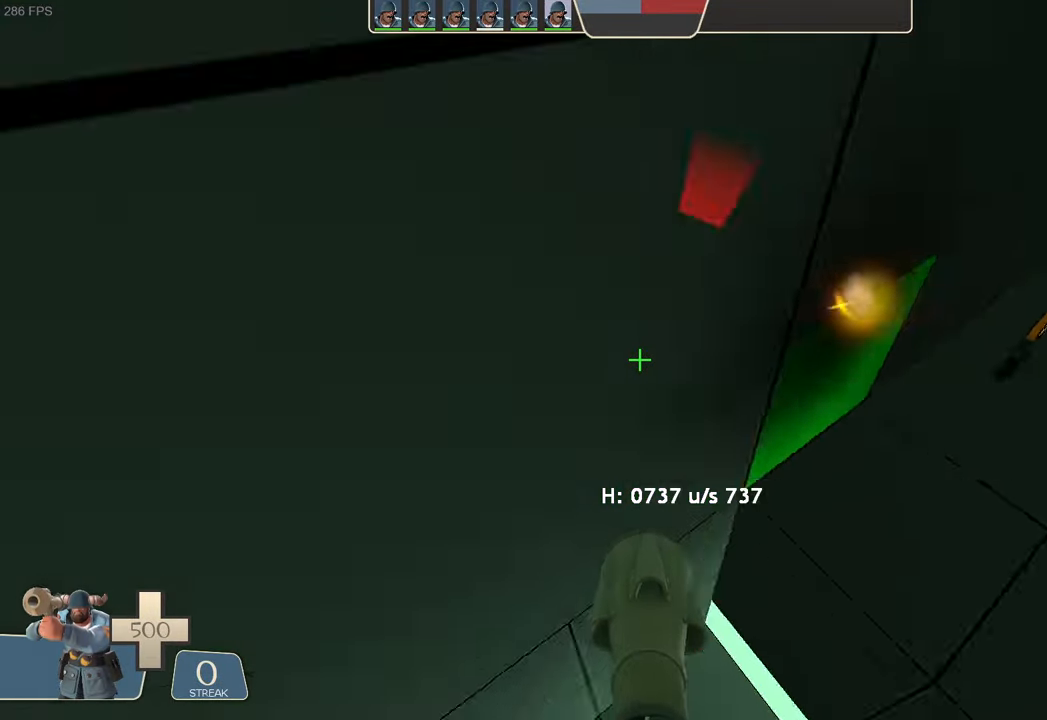
Gameplay with a controller (Xbox layout); each line is a JSON object with the inputs held at the frame after it (dt_ms = milliseconds from this image to that frame). "events" lists button and stick changes between this image and that frame as [ms after this image, input, new state], when the widget could be followed in between. Not read: A L3 R1 R3 SELECT START.
{"dt_ms": 500, "buttons": ["L1", "R2"], "left_stick": "up-right", "right_stick": "up-left", "events": [[283, "left_stick", "up"], [400, "right_stick", "up-left"], [417, "left_stick", "up-right"]]}
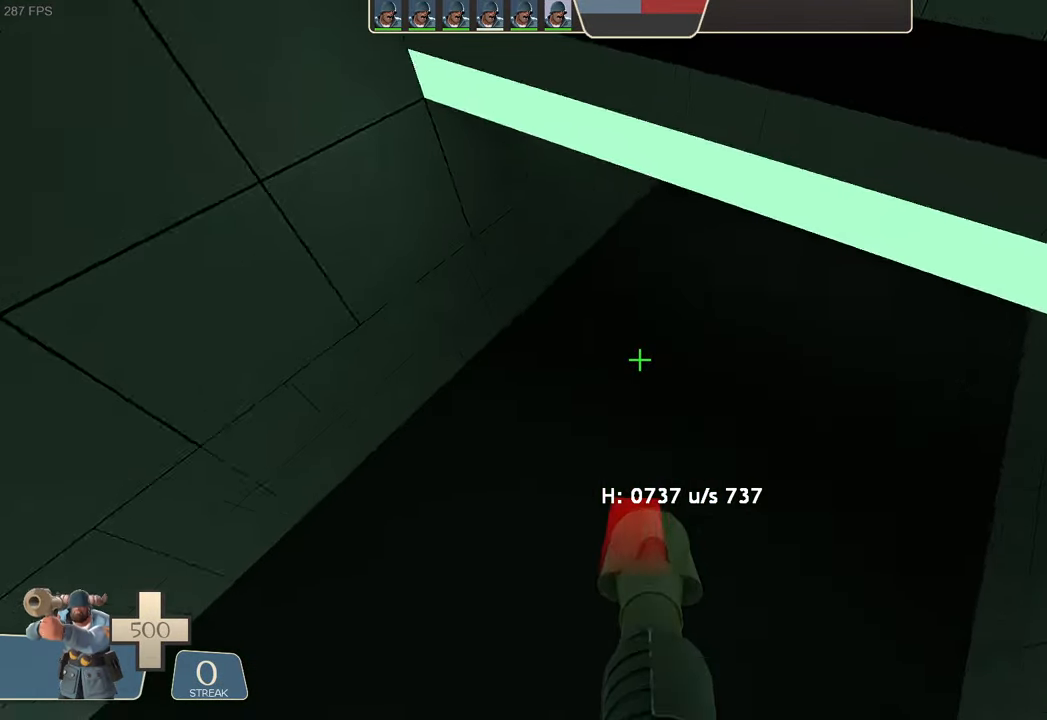
{"dt_ms": 500, "buttons": ["L1"], "left_stick": "right", "right_stick": "down", "events": [[50, "R2", "up"], [117, "right_stick", "up-right"], [150, "left_stick", "center"], [250, "left_stick", "right"], [317, "R2", "down"], [317, "right_stick", "down-right"], [367, "right_stick", "down"], [483, "R2", "up"]]}
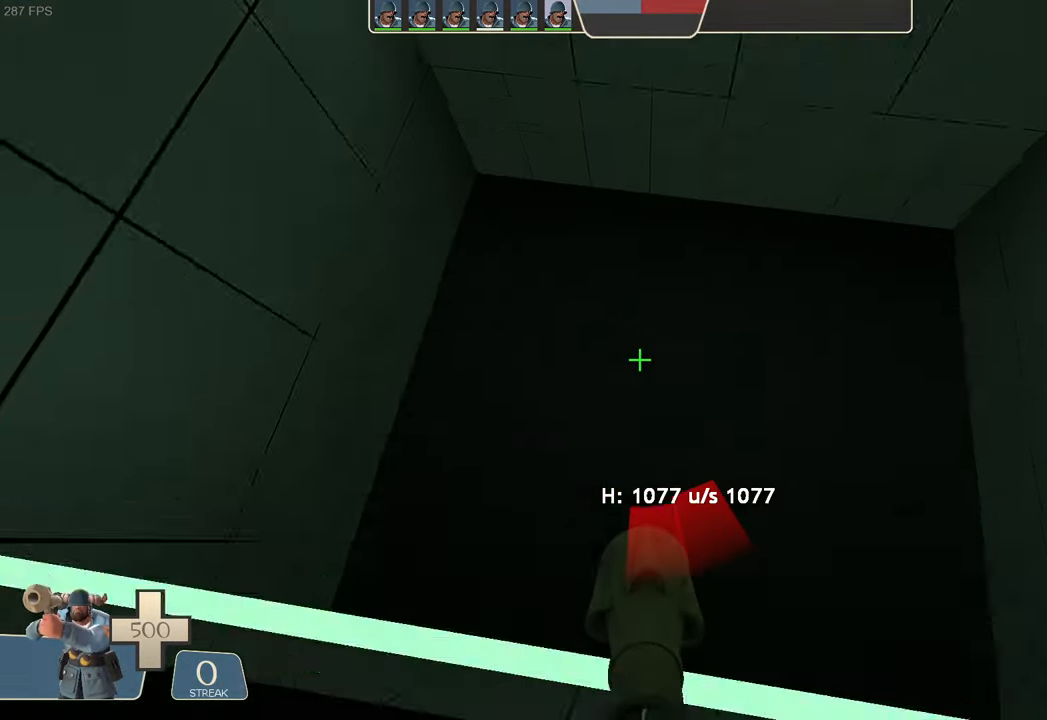
{"dt_ms": 500, "buttons": ["L1"], "left_stick": "center", "right_stick": "center", "events": [[150, "right_stick", "down-right"], [267, "L2", "down"], [267, "right_stick", "center"], [283, "L2", "up"], [300, "DPAD_DOWN", "down"], [317, "DPAD_DOWN", "up"], [383, "left_stick", "center"]]}
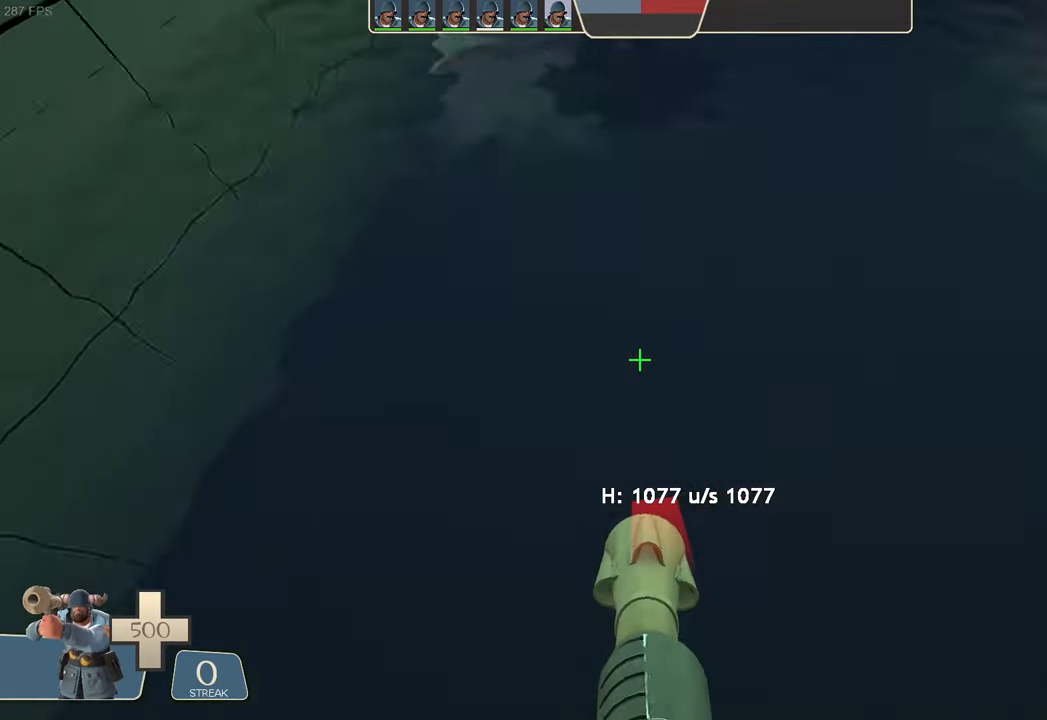
{"dt_ms": 1000, "buttons": ["L1"], "left_stick": "center", "right_stick": "center"}
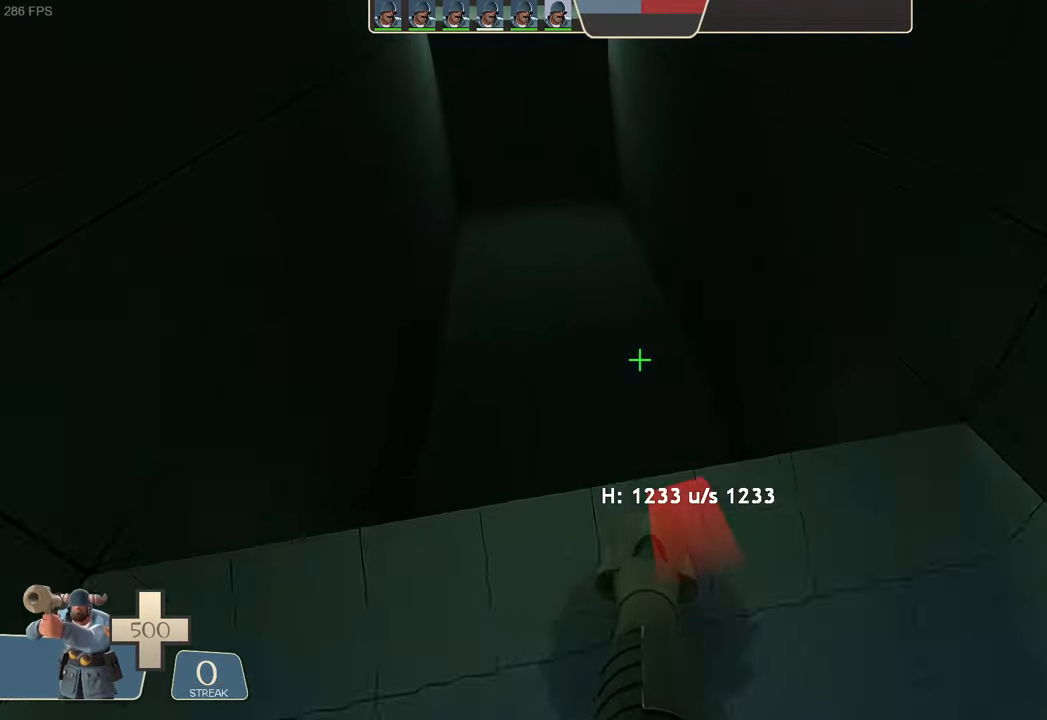
{"dt_ms": 500, "buttons": ["L1"], "left_stick": "center", "right_stick": "center", "events": []}